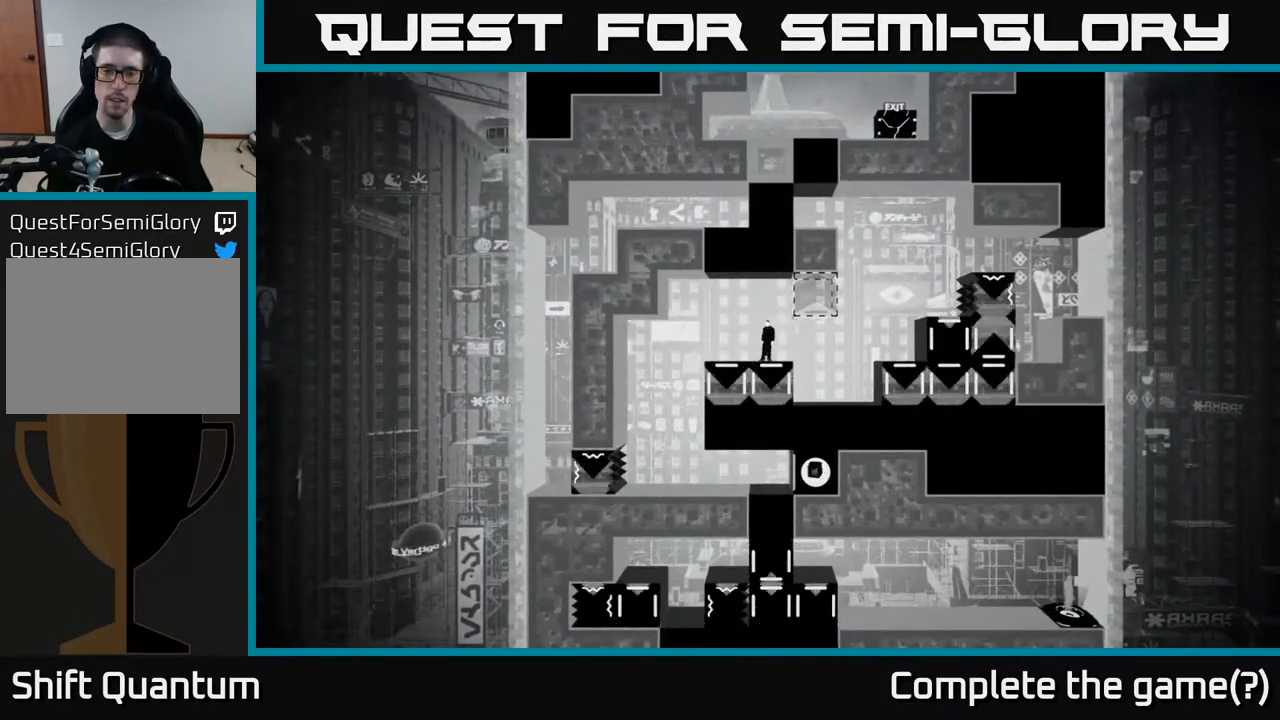
Gameplay with a controller (Xbox layout); each line is a JSON object with the inputs held at the frame after it. "events" lists button and stick changes between this image and that frame as [ms after this image, input, new state], when the widget could be followed in between.
{"buttons": [], "left_stick": "center", "right_stick": "center", "events": [[50, "left_stick", "right"], [117, "left_stick", "center"]]}
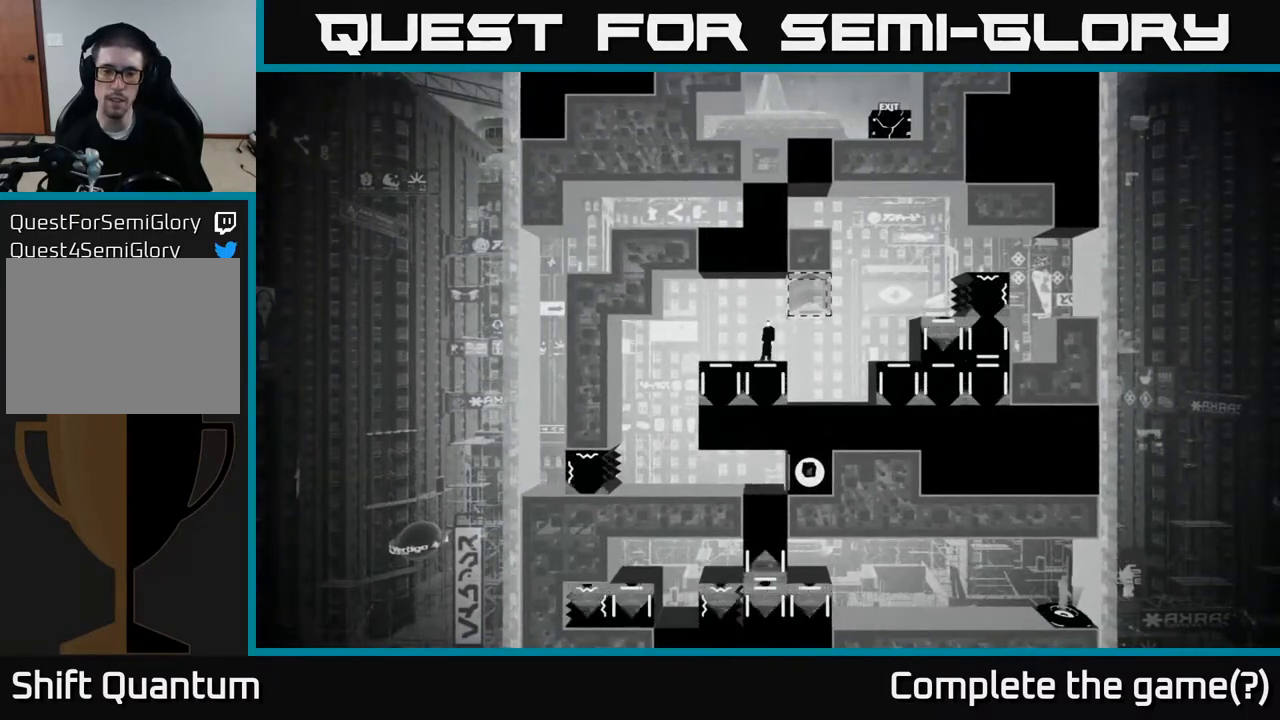
{"buttons": [], "left_stick": "center", "right_stick": "center", "events": []}
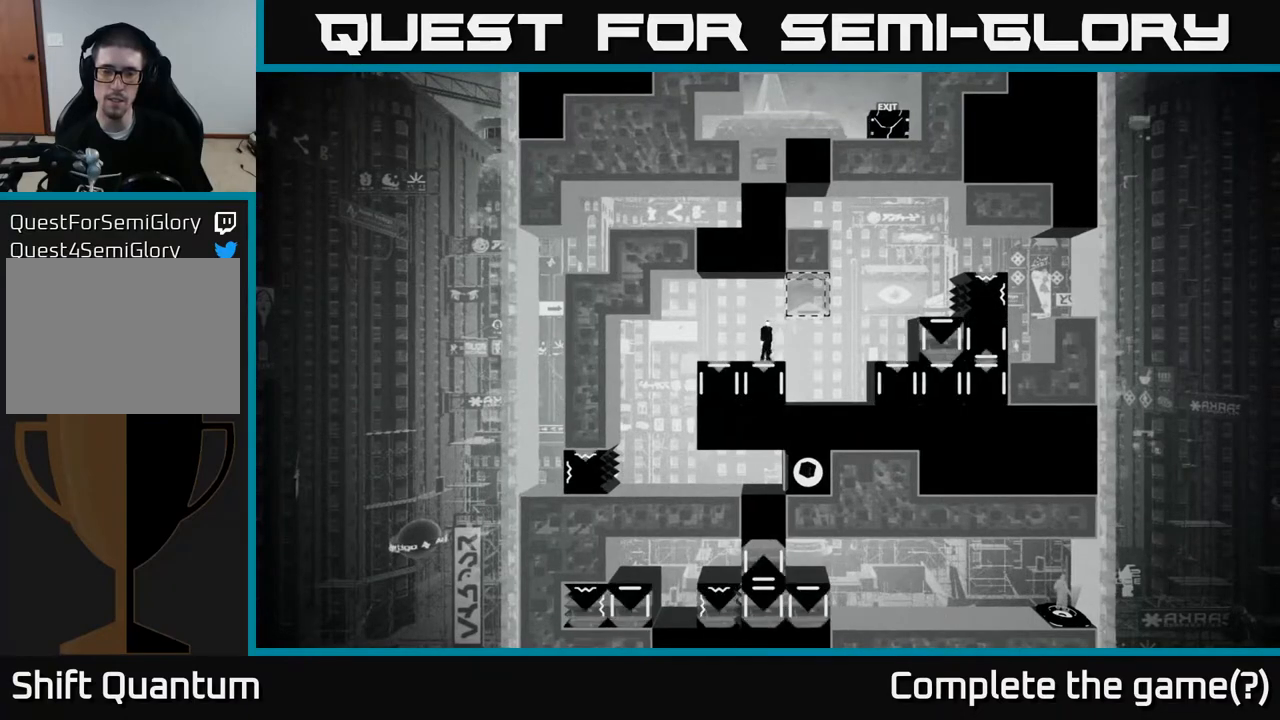
{"buttons": [], "left_stick": "center", "right_stick": "center", "events": []}
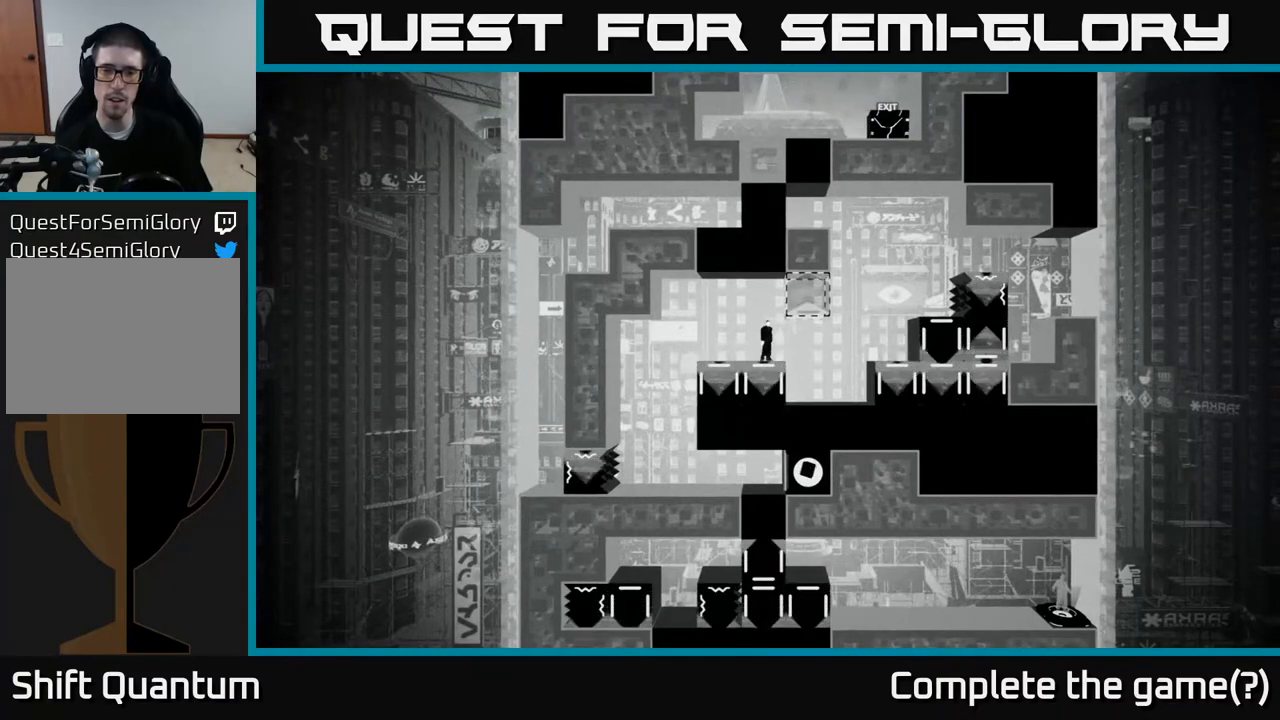
{"buttons": [], "left_stick": "center", "right_stick": "center", "events": []}
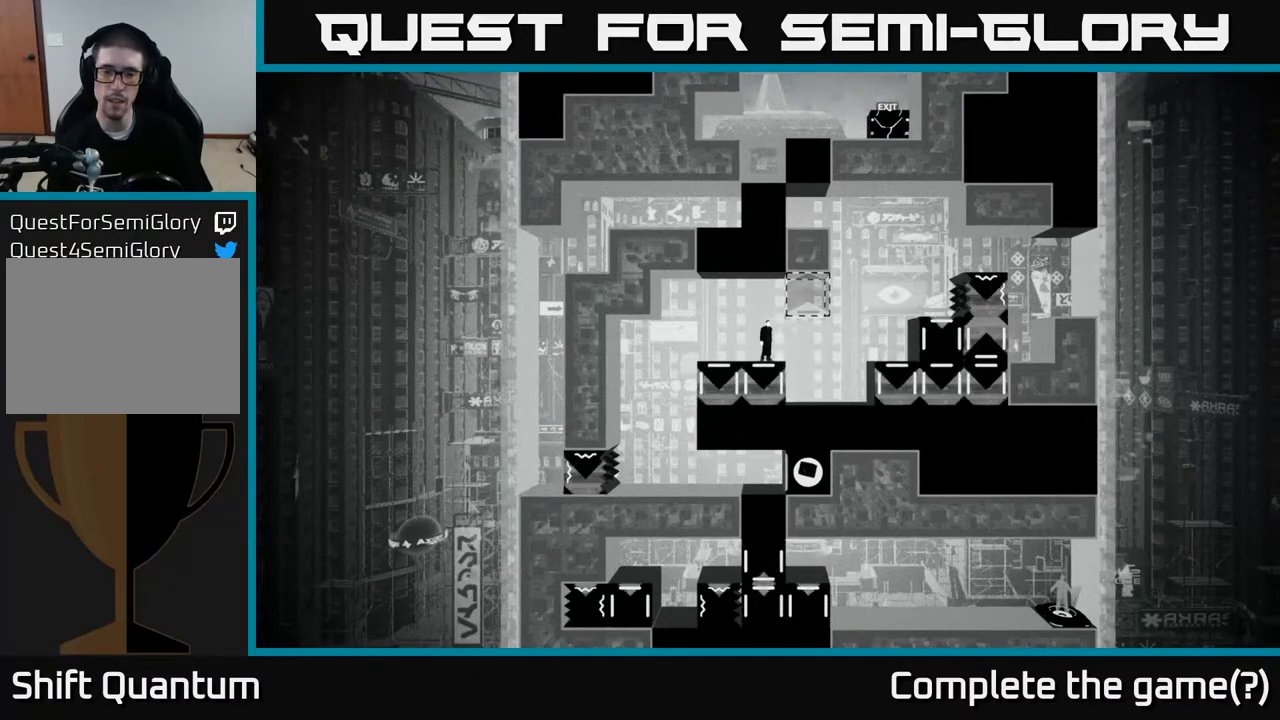
{"buttons": [], "left_stick": "center", "right_stick": "center", "events": []}
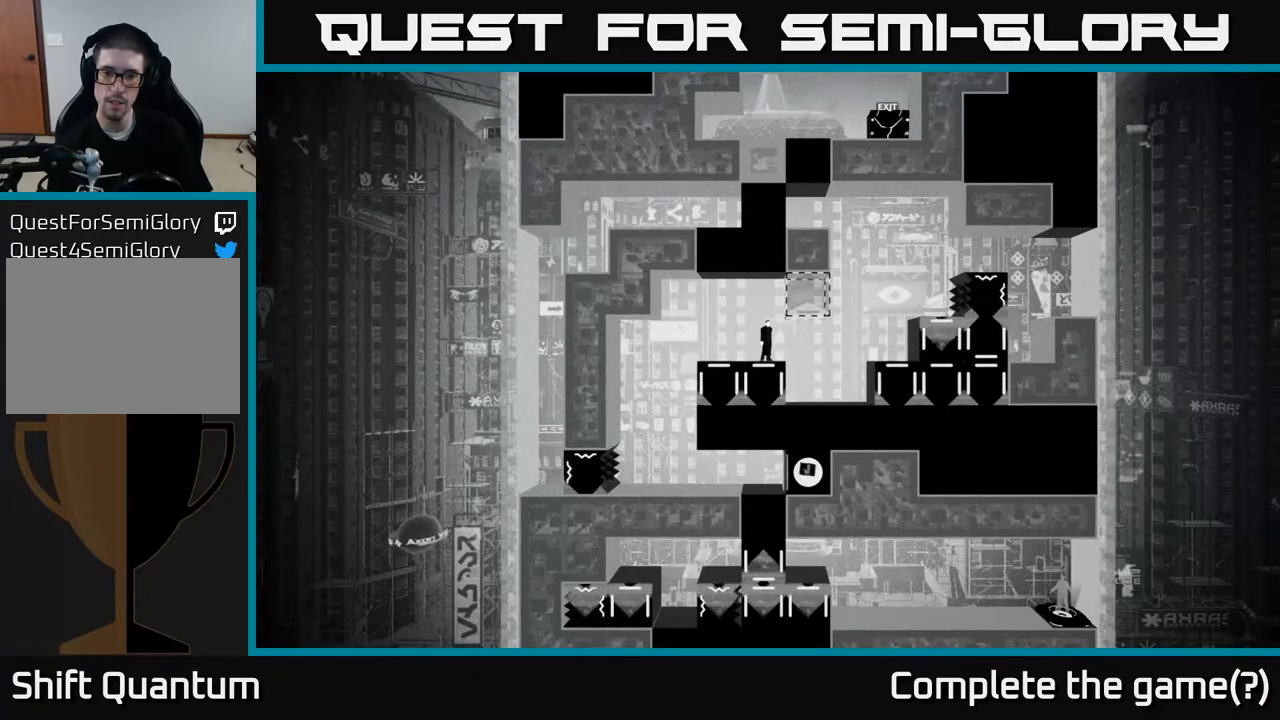
{"buttons": [], "left_stick": "center", "right_stick": "center", "events": []}
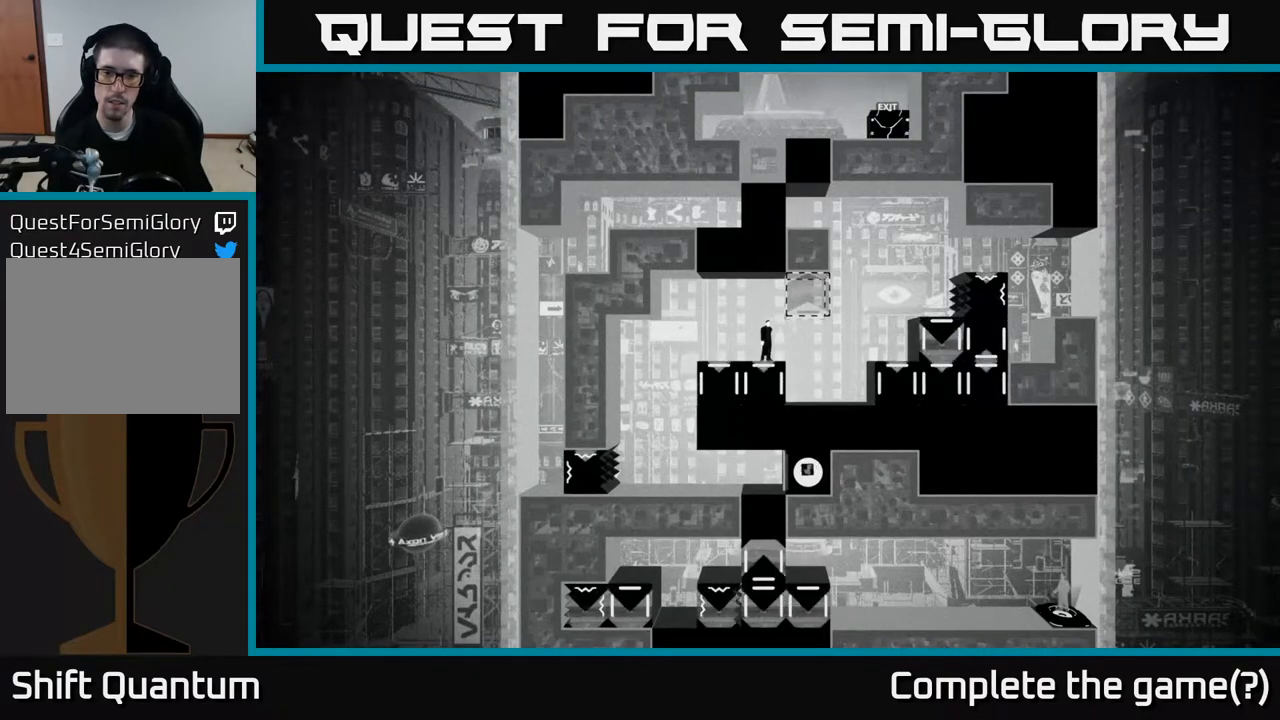
{"buttons": [], "left_stick": "center", "right_stick": "center", "events": []}
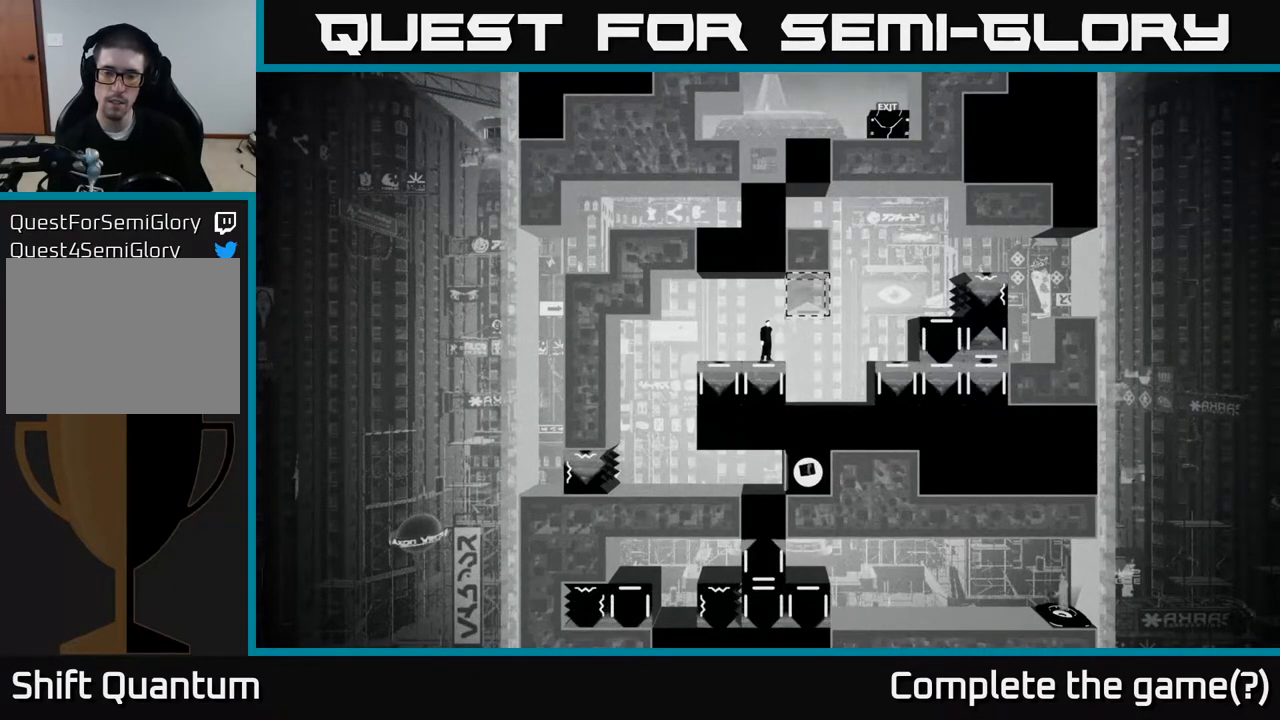
{"buttons": [], "left_stick": "center", "right_stick": "center", "events": []}
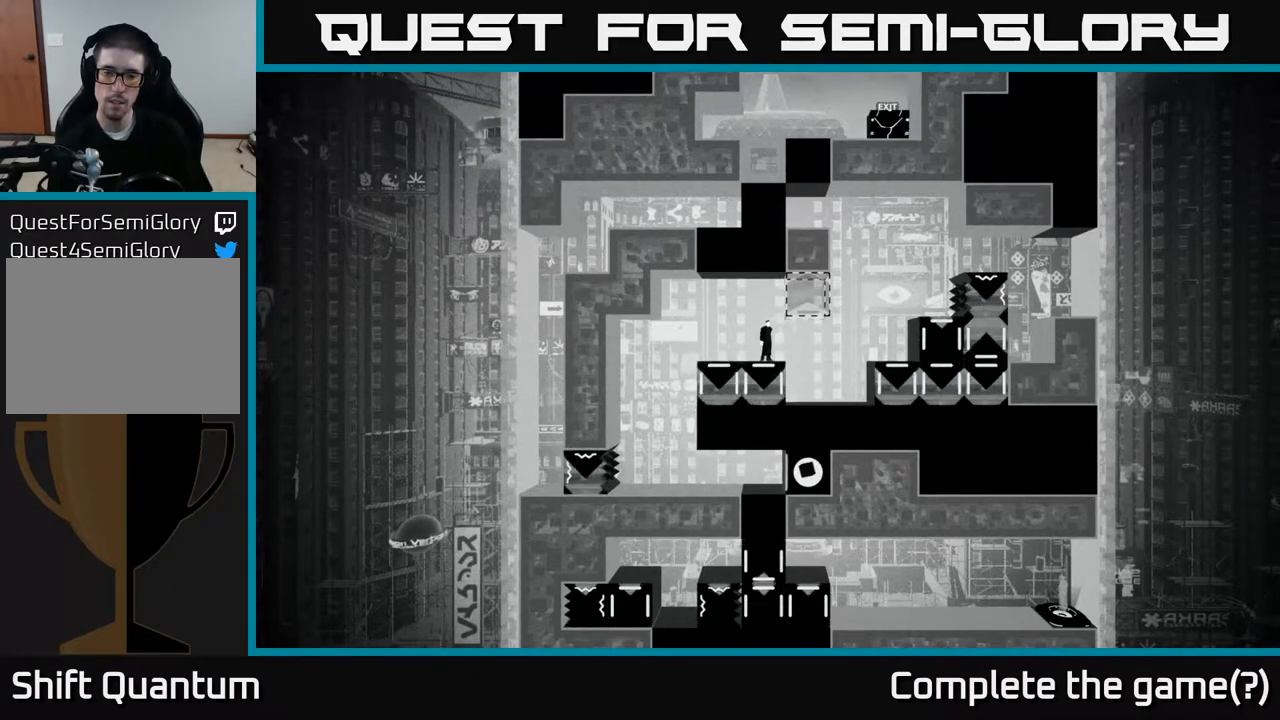
{"buttons": [], "left_stick": "center", "right_stick": "center", "events": []}
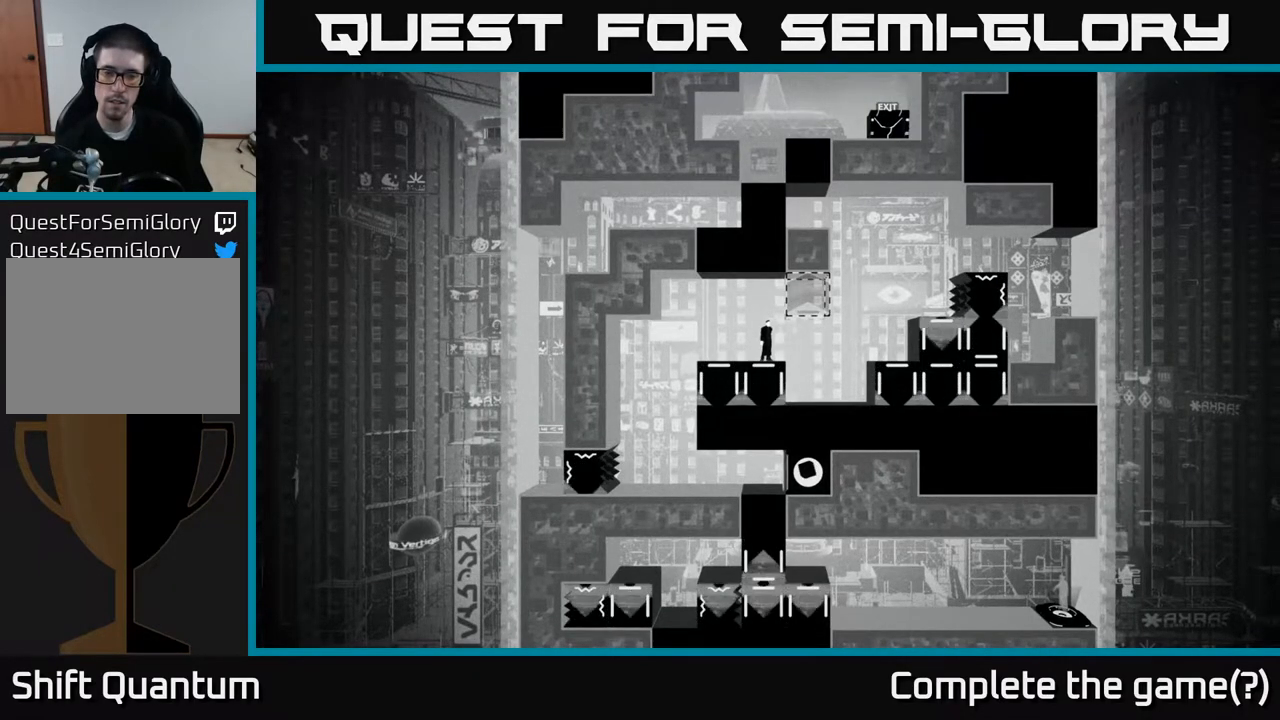
{"buttons": [], "left_stick": "center", "right_stick": "center", "events": []}
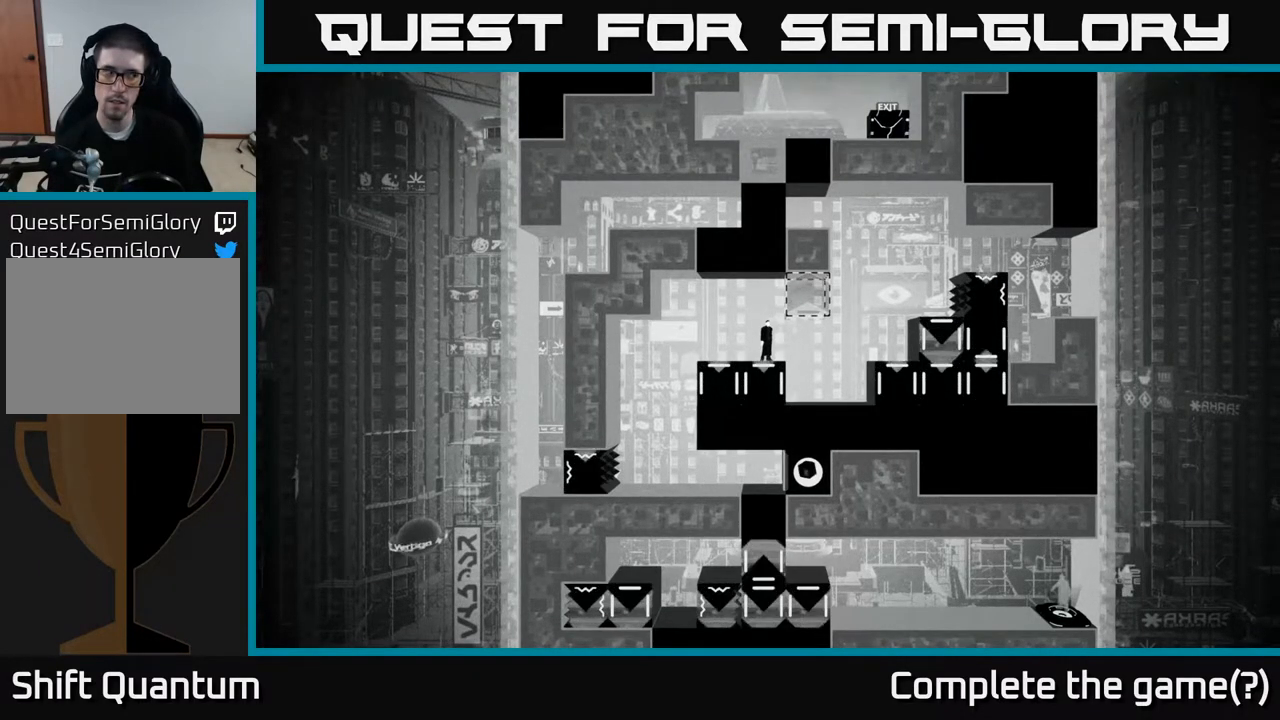
{"buttons": [], "left_stick": "center", "right_stick": "center", "events": []}
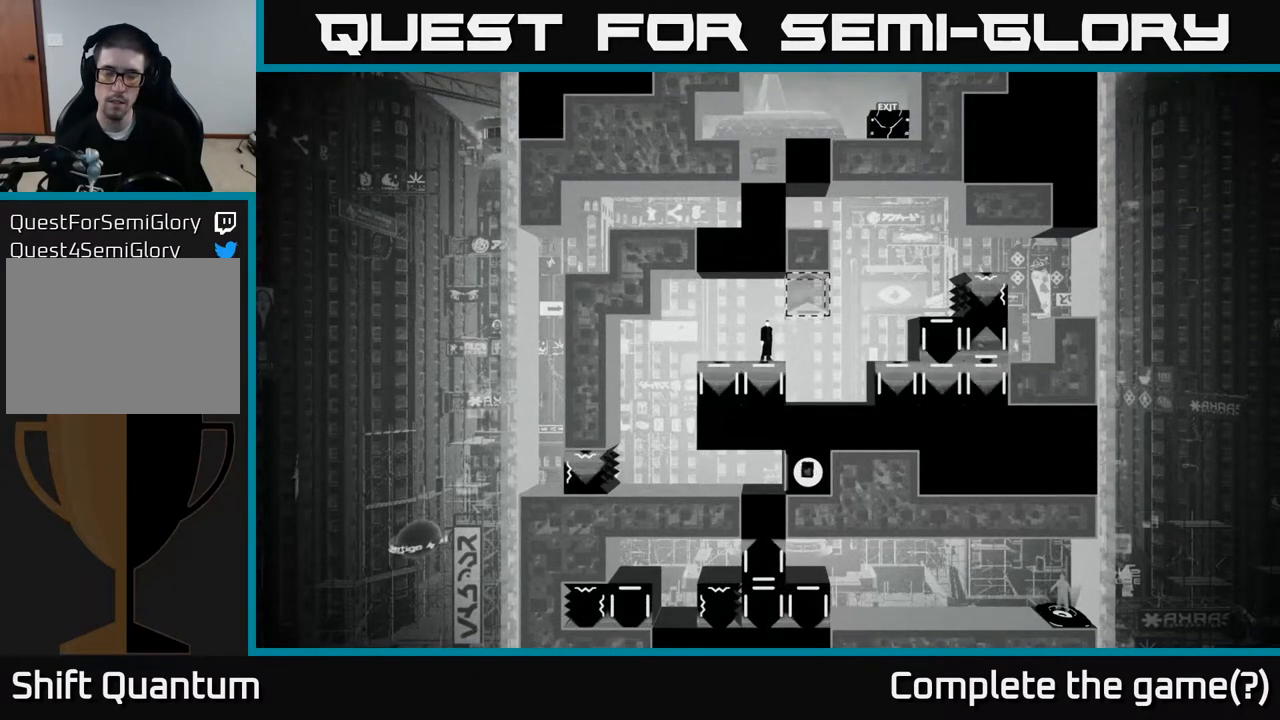
{"buttons": [], "left_stick": "right", "right_stick": "center", "events": [[300, "left_stick", "right"]]}
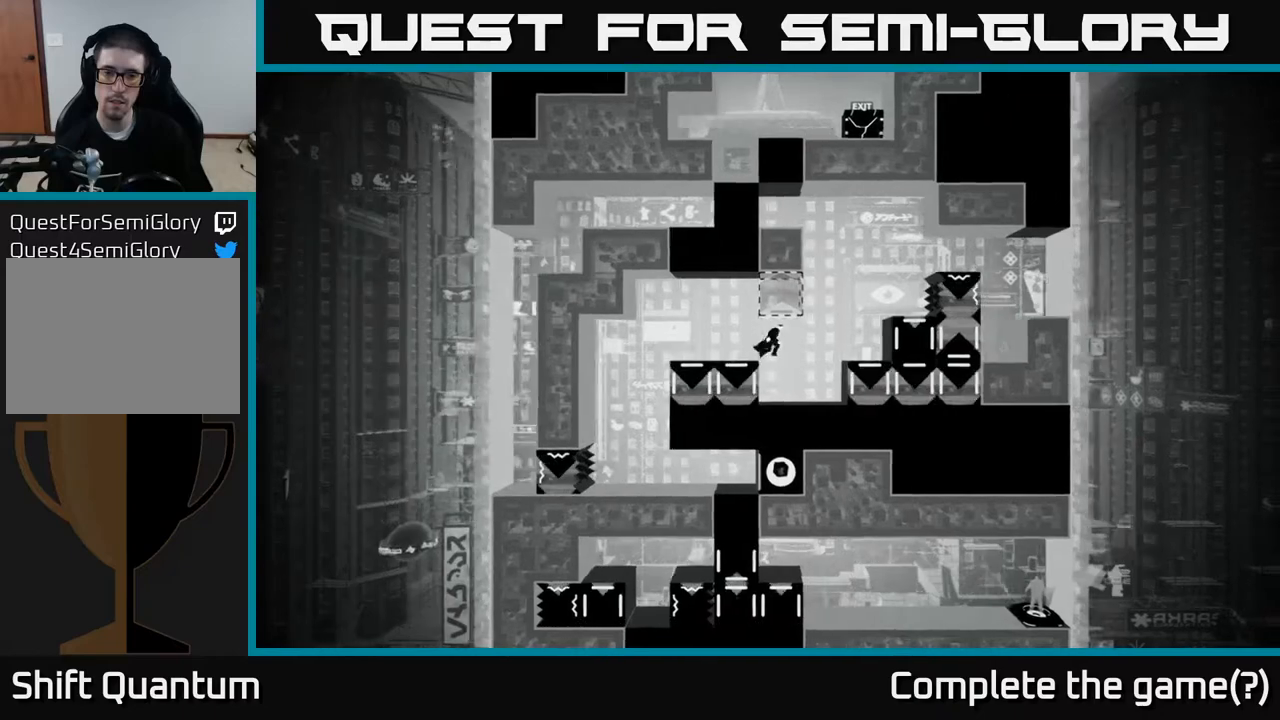
{"buttons": [], "left_stick": "right", "right_stick": "center", "events": [[50, "left_stick", "center"], [217, "left_stick", "right"]]}
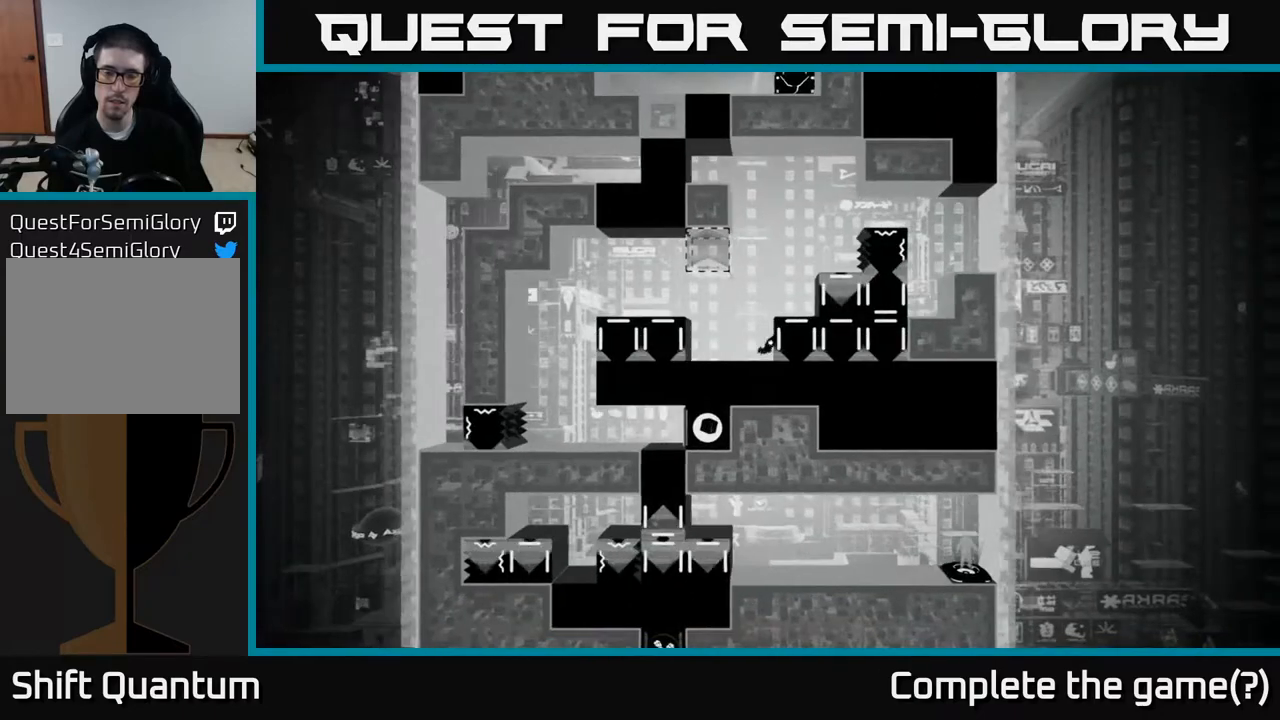
{"buttons": ["X"], "left_stick": "left", "right_stick": "center", "events": [[50, "X", "down"], [50, "left_stick", "center"], [250, "left_stick", "left"]]}
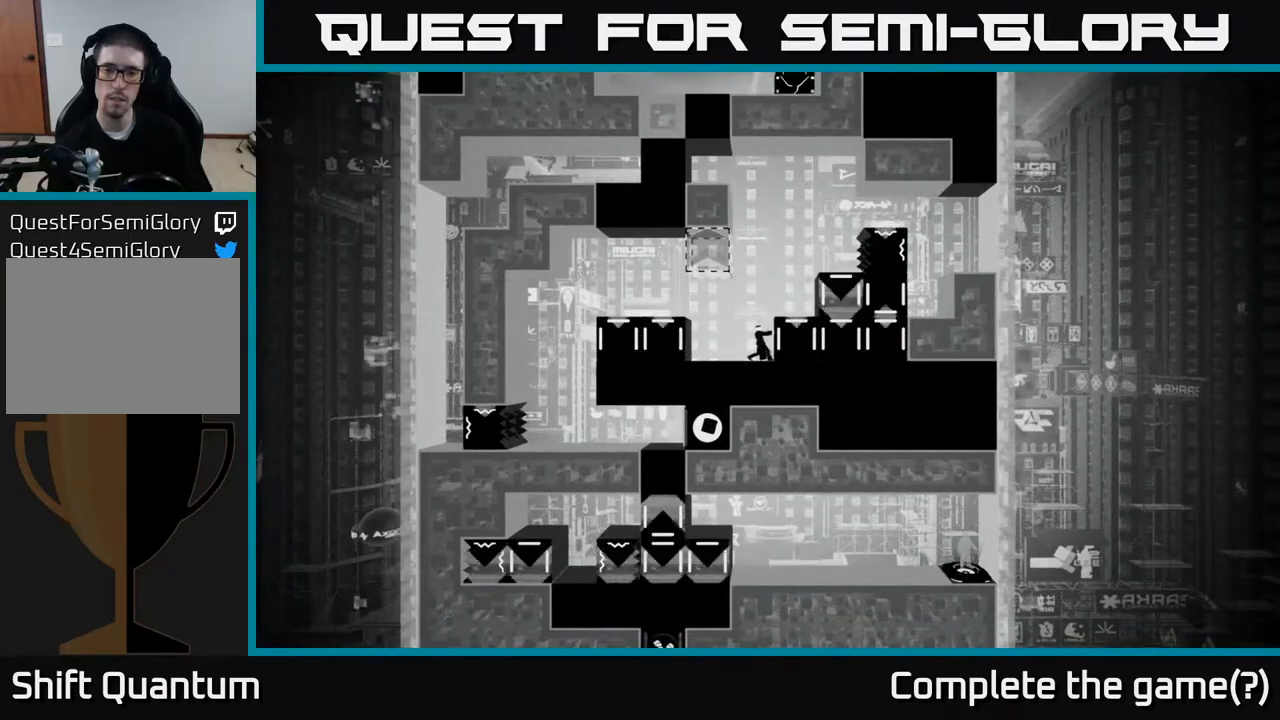
{"buttons": [], "left_stick": "center", "right_stick": "center", "events": [[383, "X", "up"], [450, "left_stick", "center"]]}
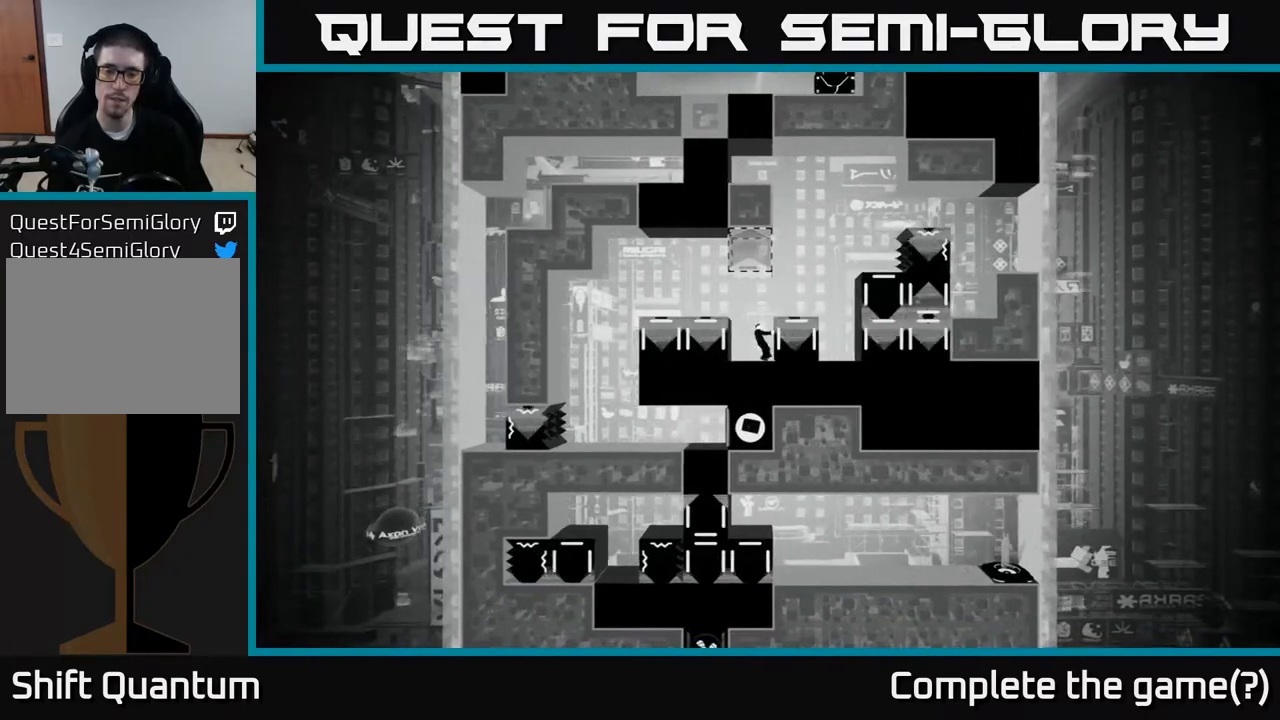
{"buttons": [], "left_stick": "right", "right_stick": "center", "events": [[17, "A", "down"], [67, "left_stick", "right"], [267, "A", "up"]]}
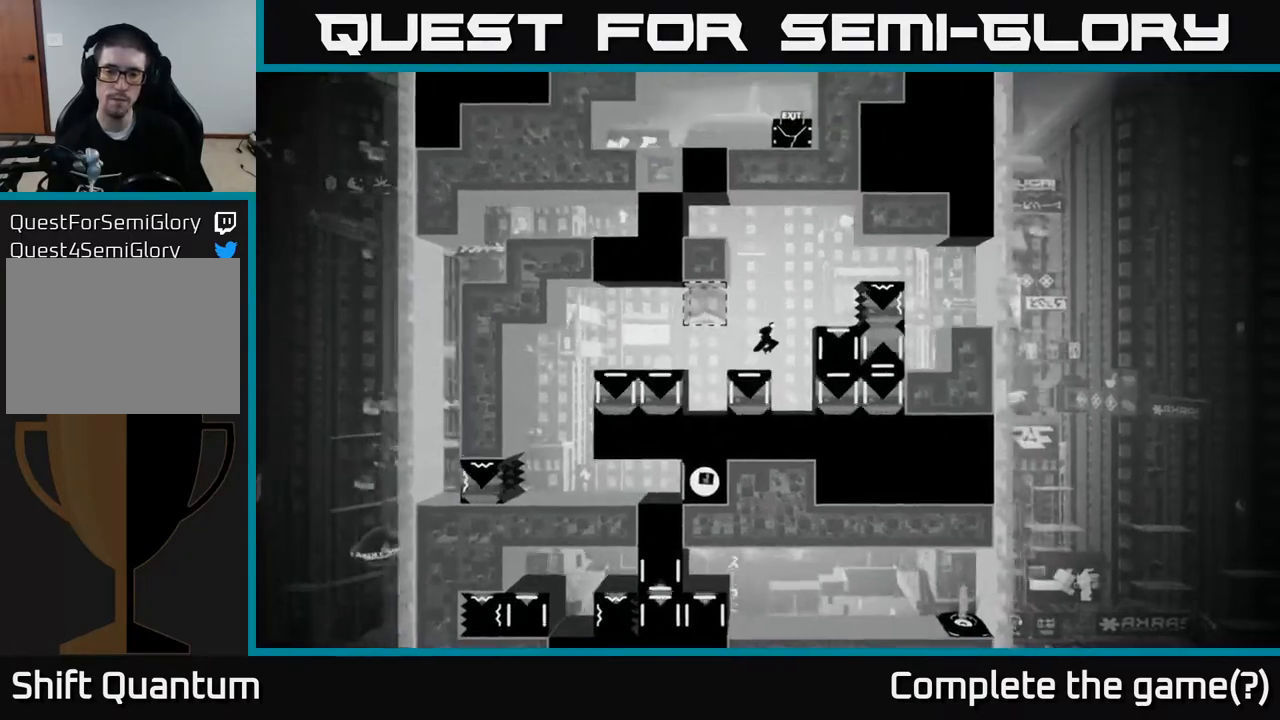
{"buttons": [], "left_stick": "left", "right_stick": "center", "events": [[133, "left_stick", "center"], [217, "left_stick", "left"]]}
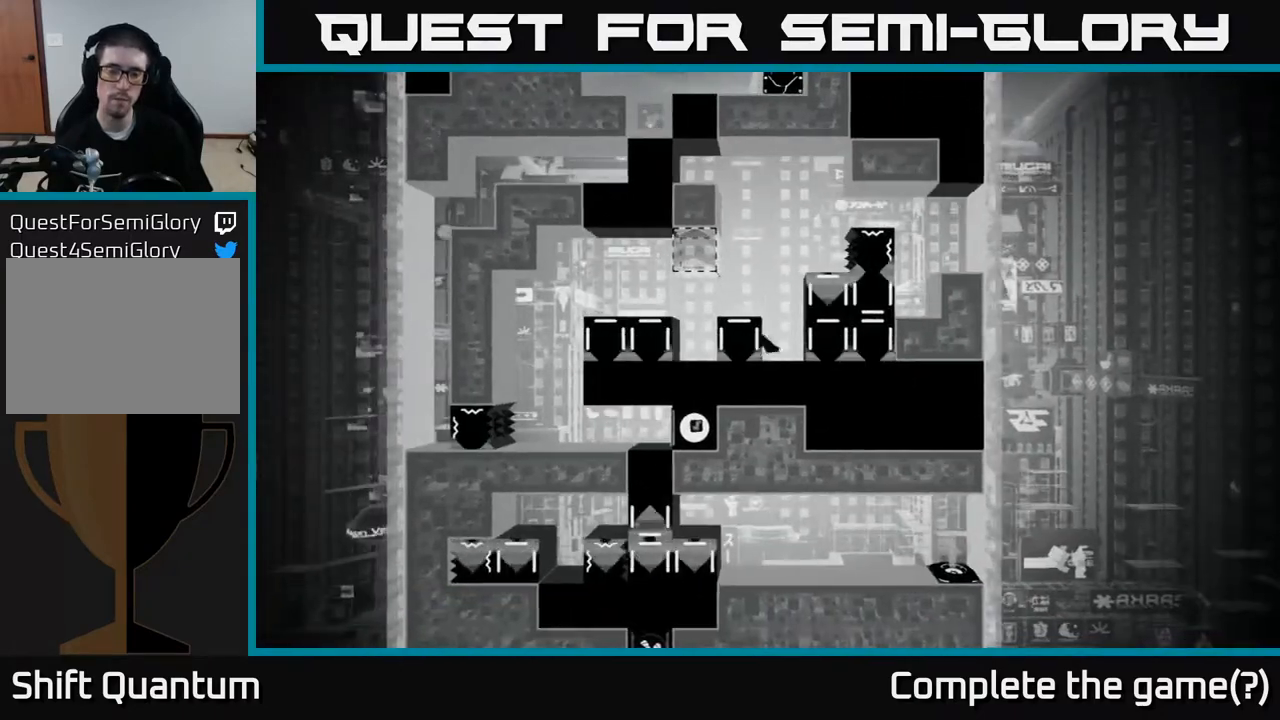
{"buttons": ["X"], "left_stick": "left", "right_stick": "center", "events": [[17, "left_stick", "center"], [67, "X", "down"], [333, "left_stick", "left"]]}
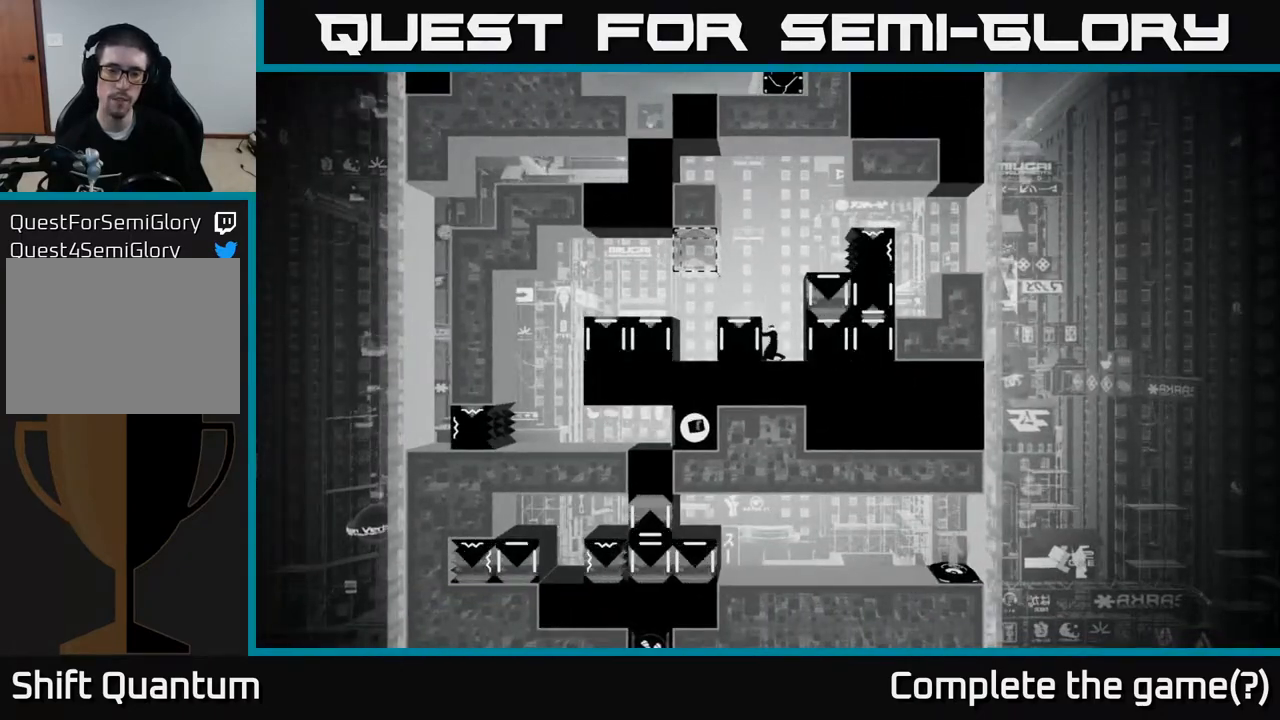
{"buttons": [], "left_stick": "center", "right_stick": "center", "events": [[467, "left_stick", "center"], [483, "X", "up"]]}
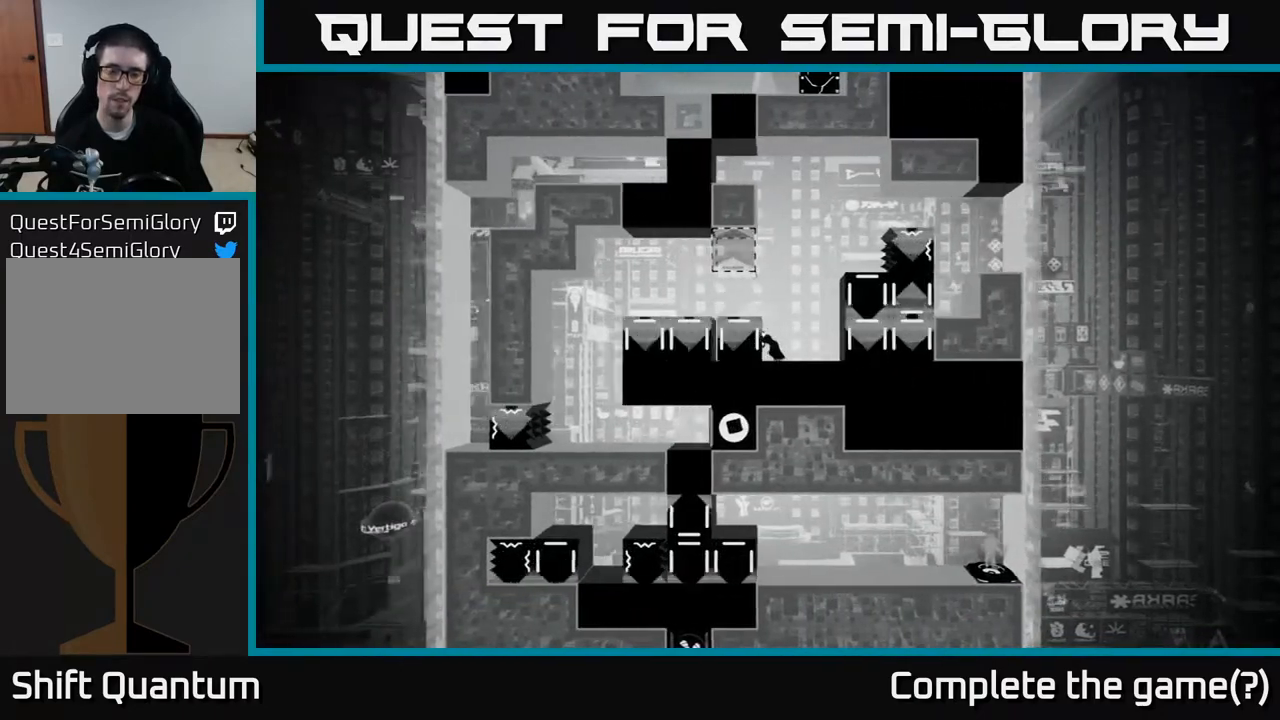
{"buttons": [], "left_stick": "center", "right_stick": "center", "events": [[100, "left_stick", "right"], [300, "left_stick", "center"]]}
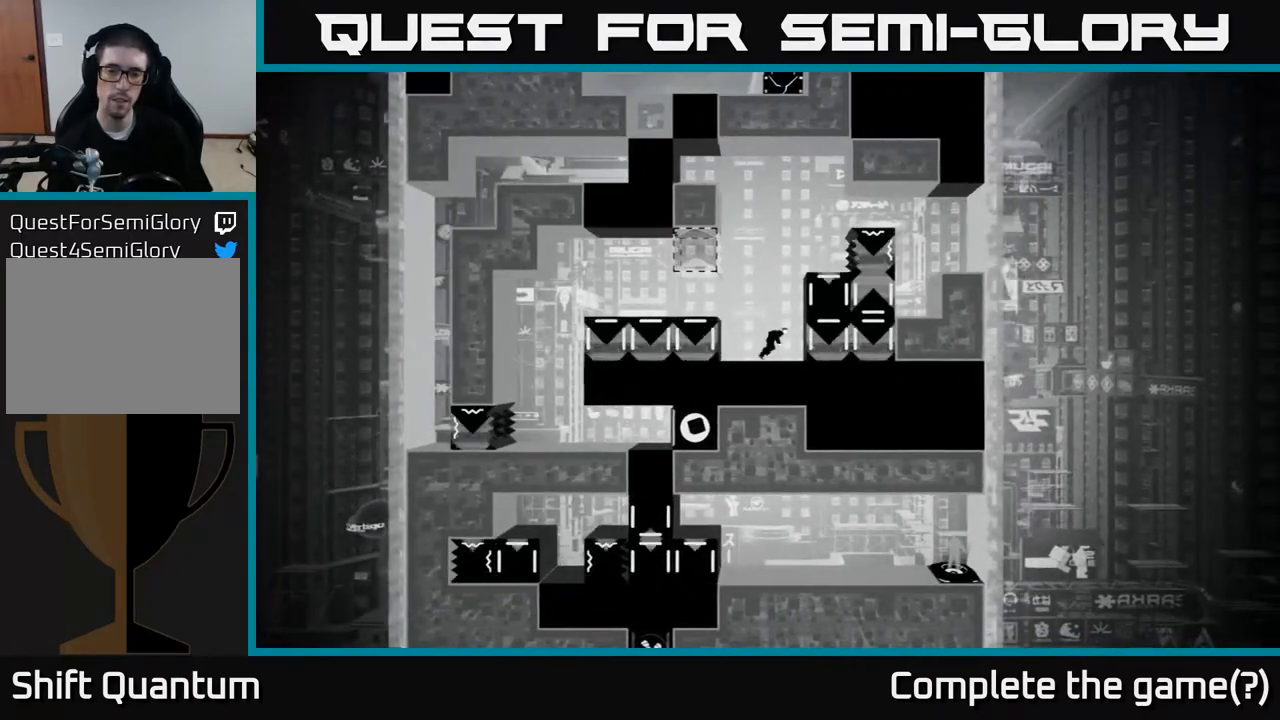
{"buttons": [], "left_stick": "center", "right_stick": "center", "events": []}
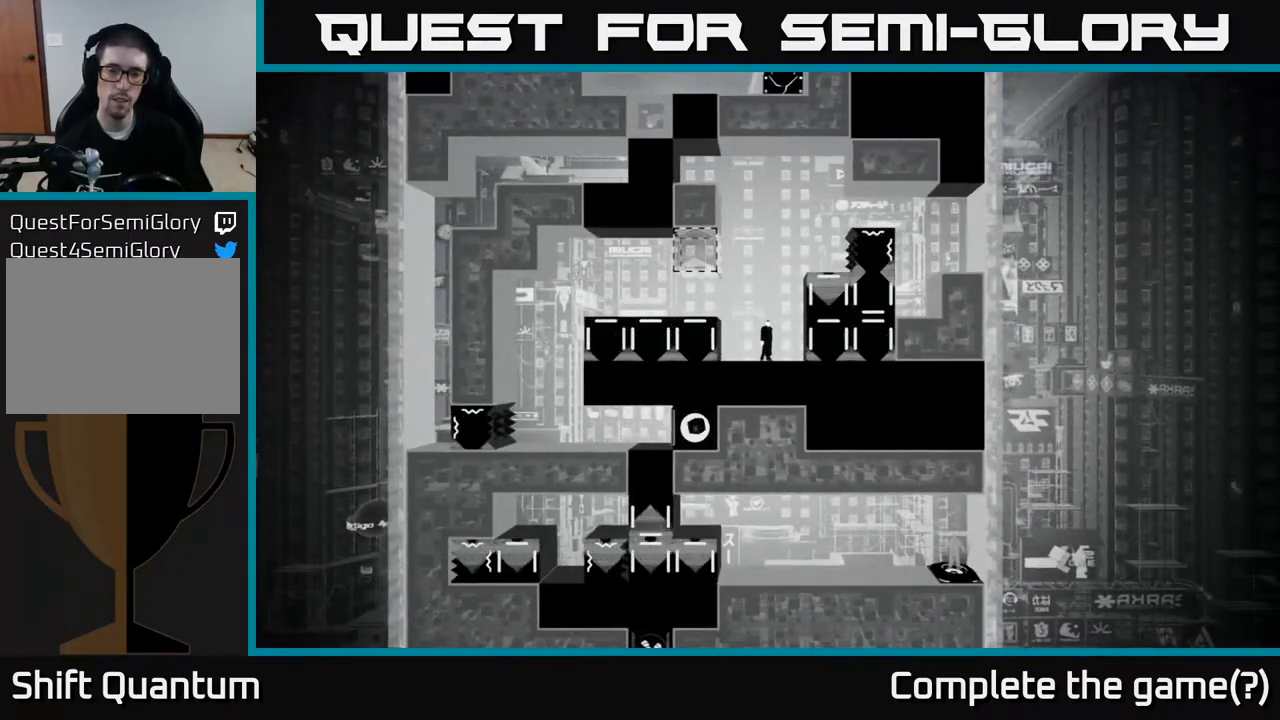
{"buttons": [], "left_stick": "center", "right_stick": "center", "events": []}
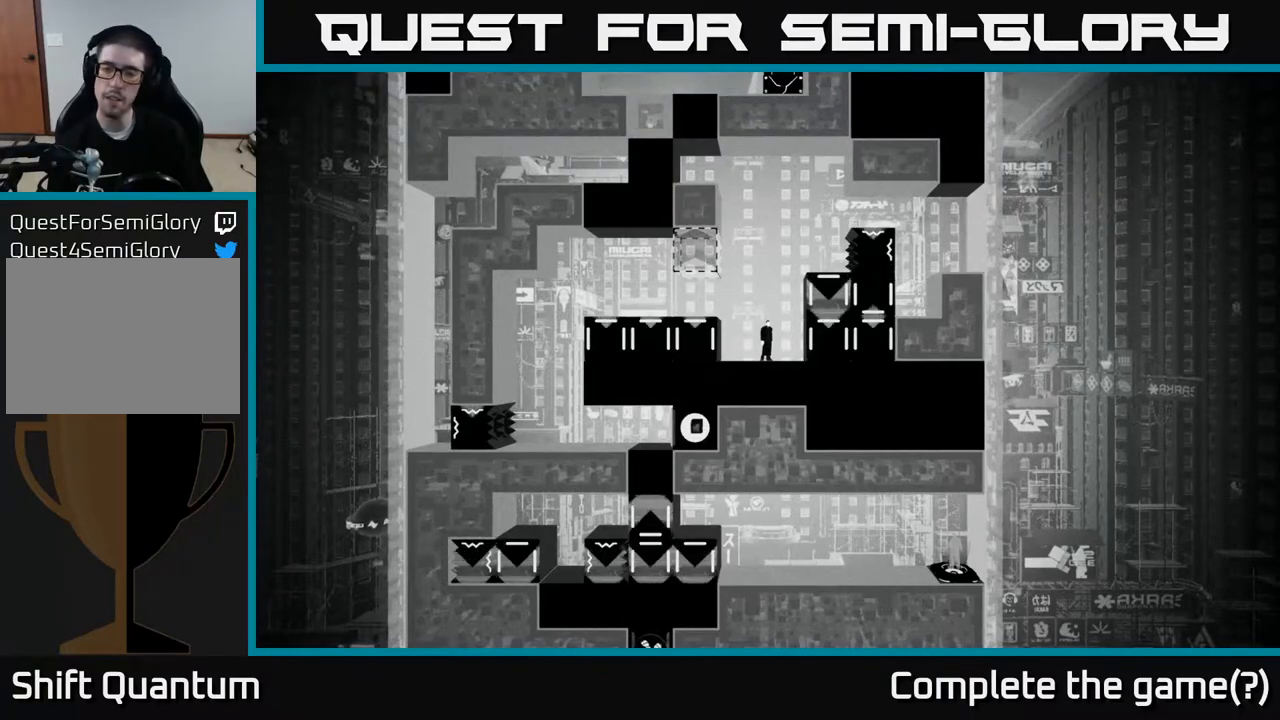
{"buttons": [], "left_stick": "center", "right_stick": "center", "events": []}
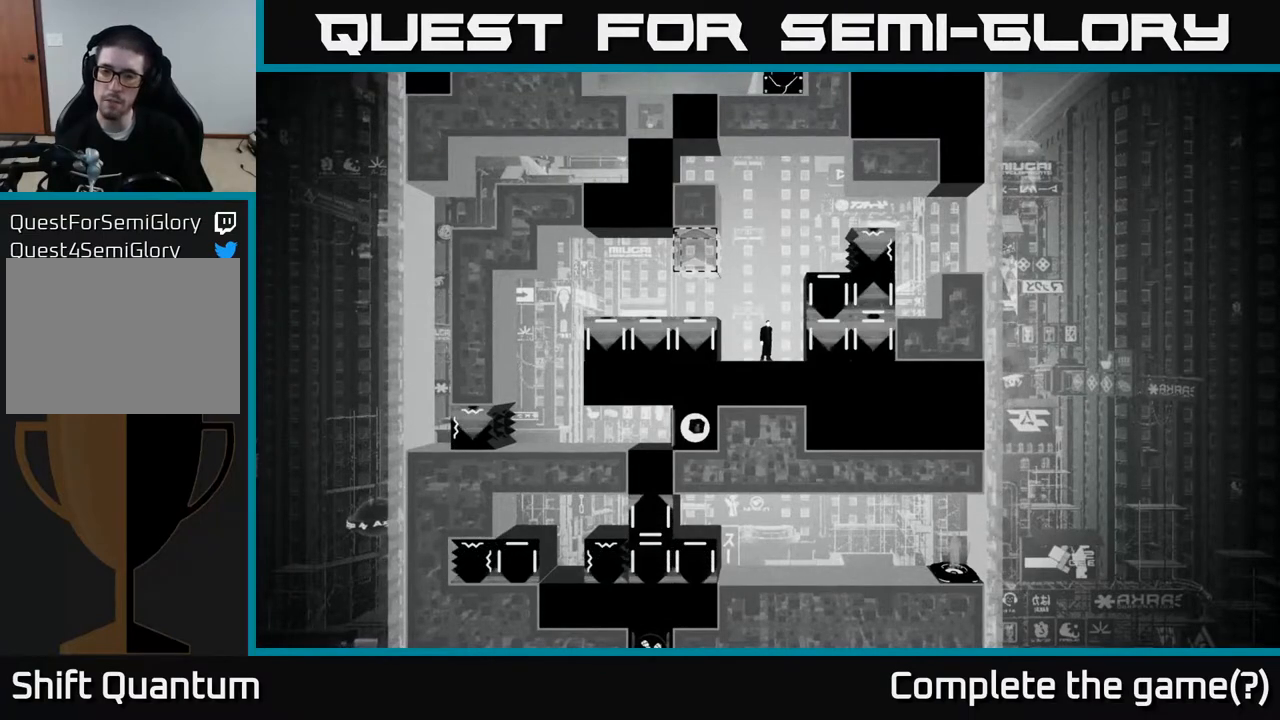
{"buttons": [], "left_stick": "center", "right_stick": "center", "events": []}
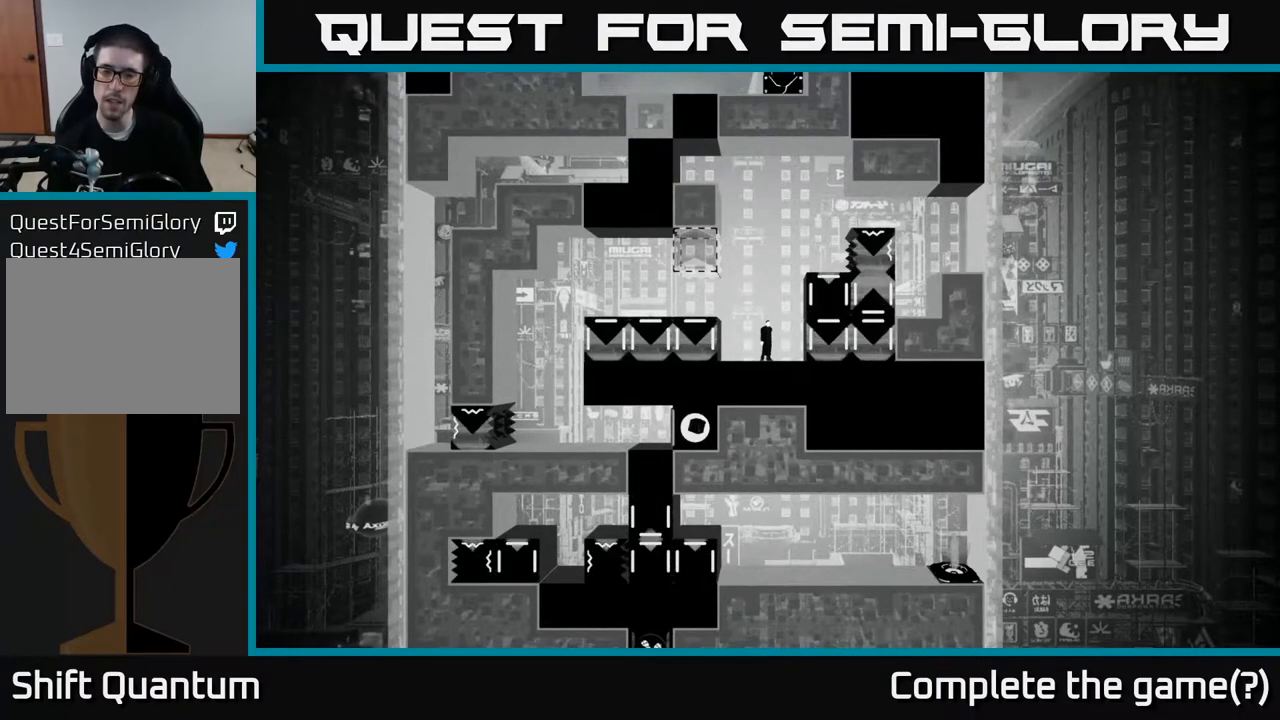
{"buttons": [], "left_stick": "center", "right_stick": "center", "events": [[167, "left_stick", "left"], [400, "left_stick", "center"]]}
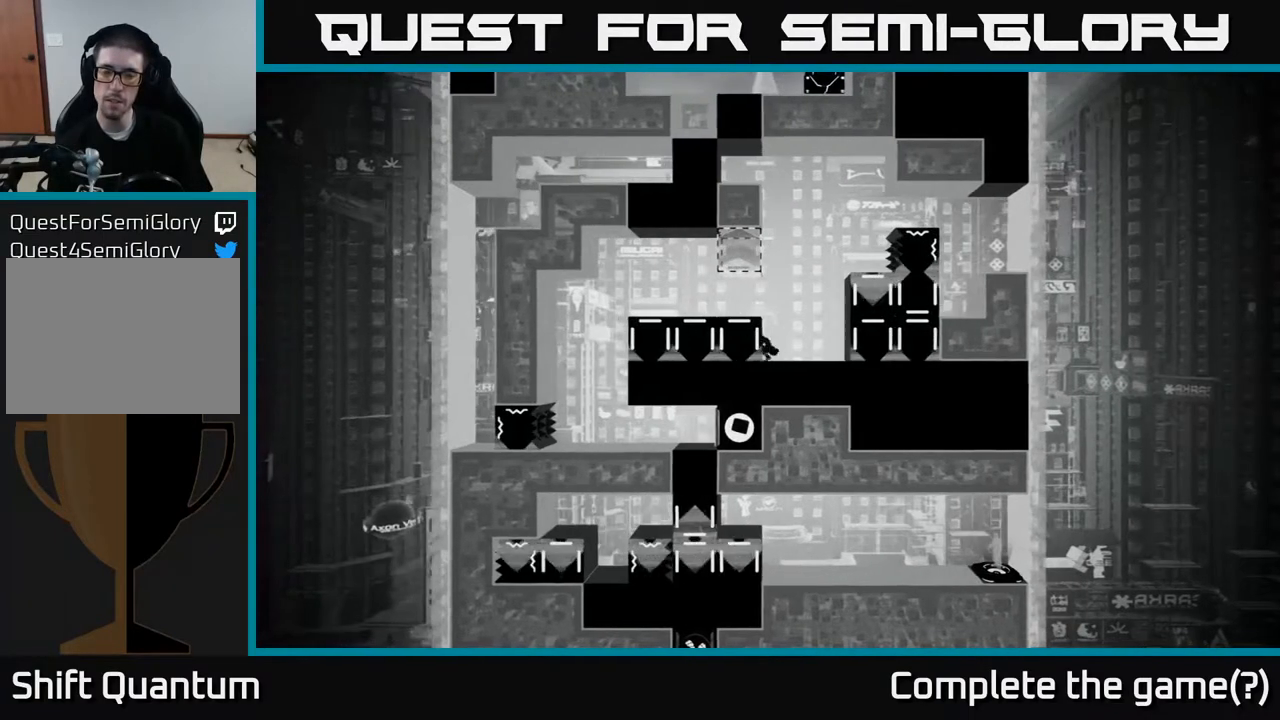
{"buttons": ["X"], "left_stick": "center", "right_stick": "center", "events": [[367, "X", "down"]]}